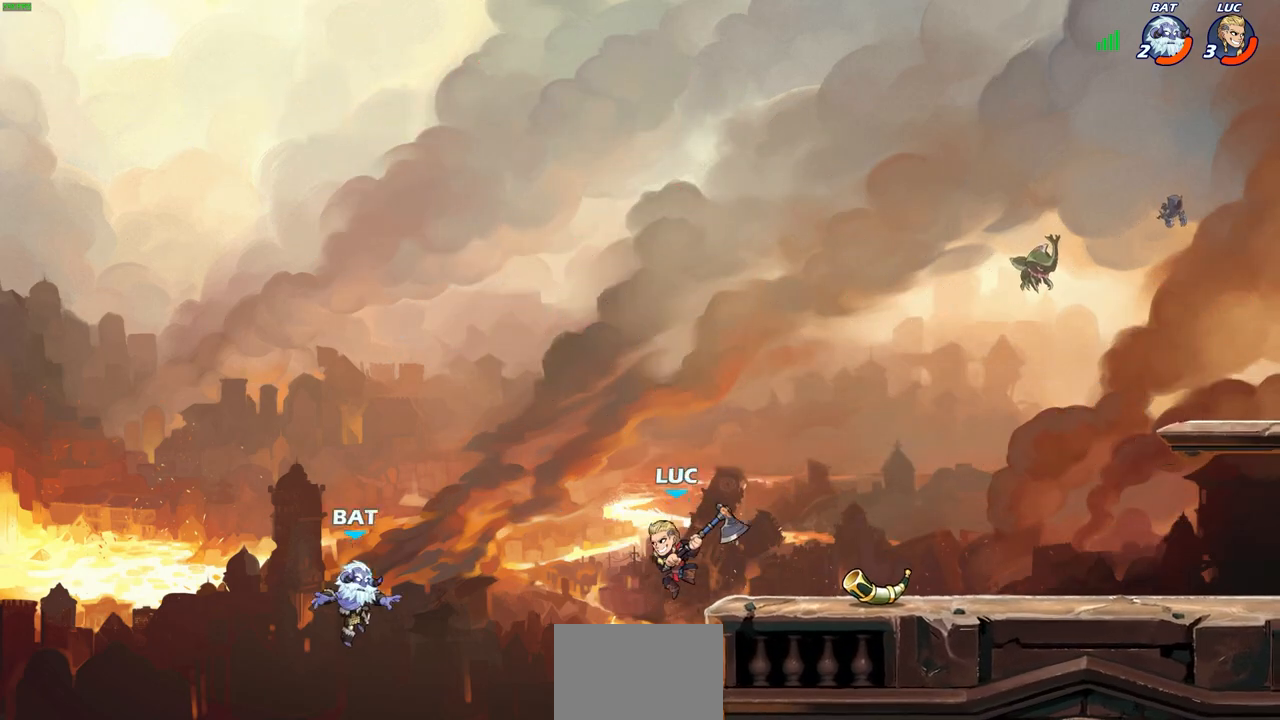
Gameplay with a controller (PlayStation layout); each line is a JSON object with the inputs held at the frame after it. "events" lists button and stick changes between this image and that frame as [ms after this image, input, new state], when the widget could be followed in between.
{"buttons": ["CIRCLE"], "left_stick": "down", "right_stick": "center", "events": [[150, "left_stick", "right"], [283, "CROSS", "down"], [283, "left_stick", "down"], [367, "CIRCLE", "down"], [417, "CROSS", "up"]]}
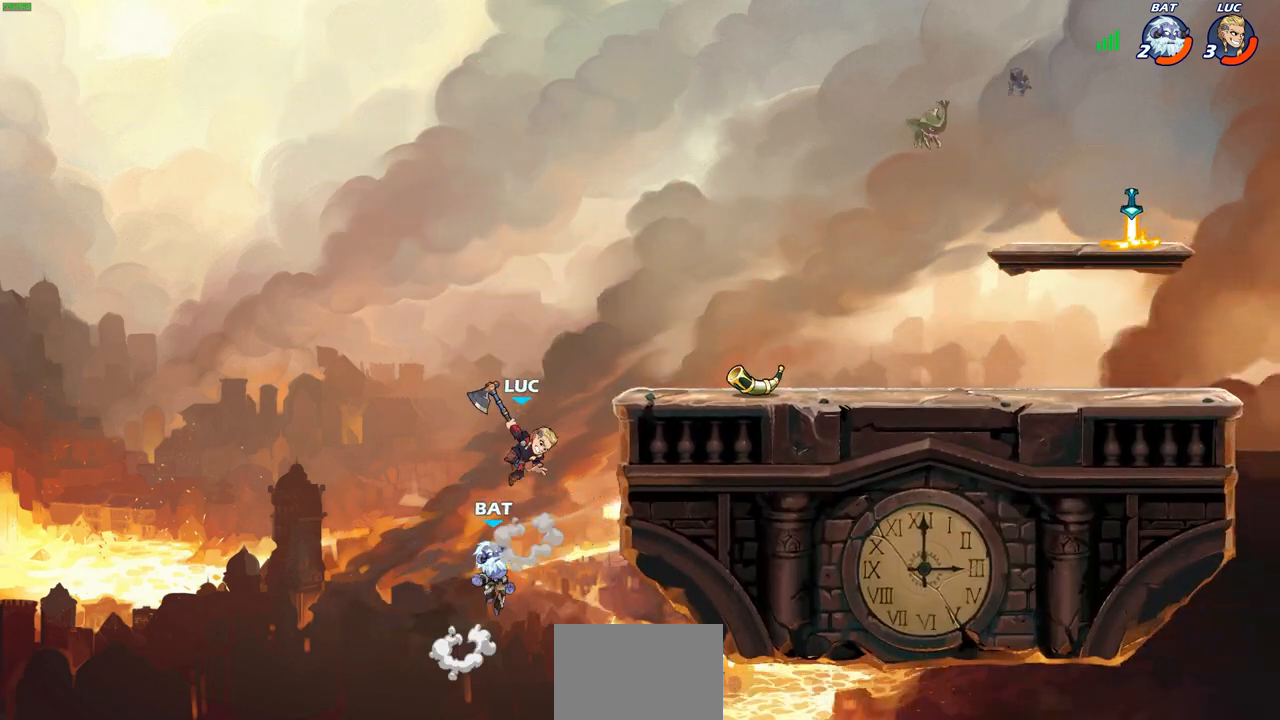
{"buttons": ["CIRCLE"], "left_stick": "down", "right_stick": "center", "events": []}
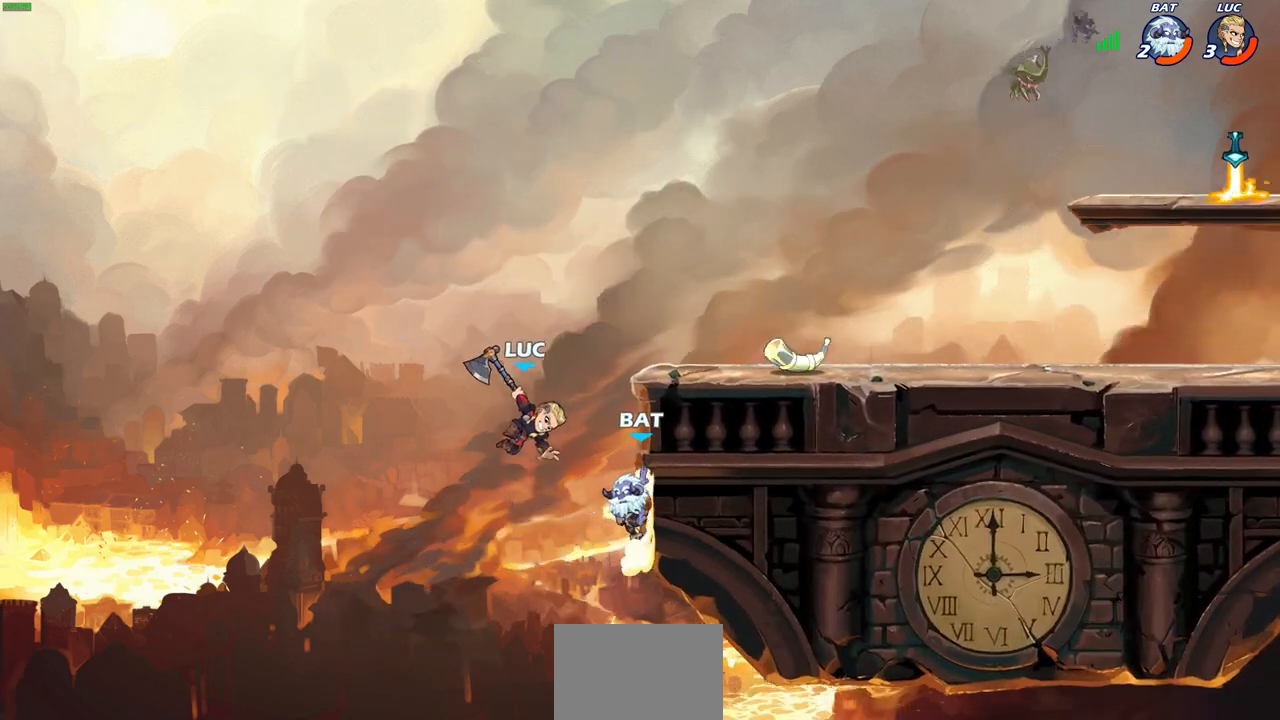
{"buttons": [], "left_stick": "up-right", "right_stick": "center", "events": [[50, "CIRCLE", "up"], [233, "left_stick", "center"], [417, "left_stick", "up-right"]]}
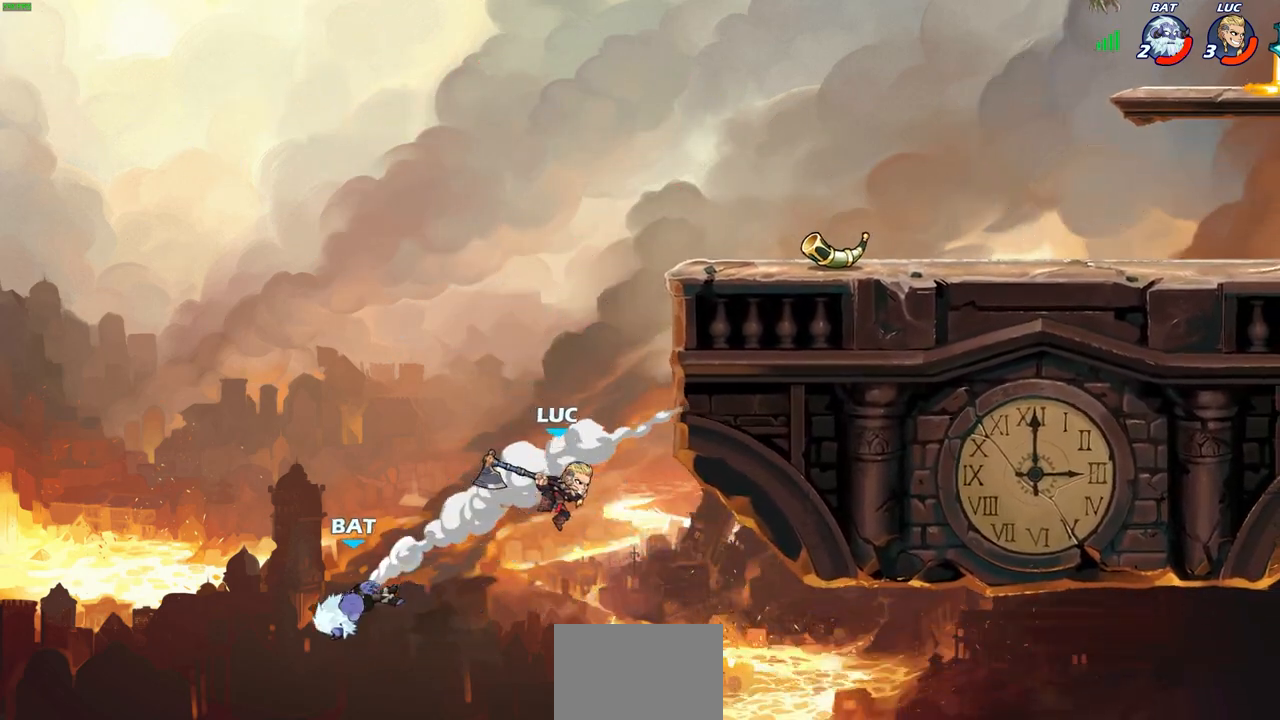
{"buttons": ["R2"], "left_stick": "up", "right_stick": "center", "events": [[50, "left_stick", "up"], [150, "R2", "down"]]}
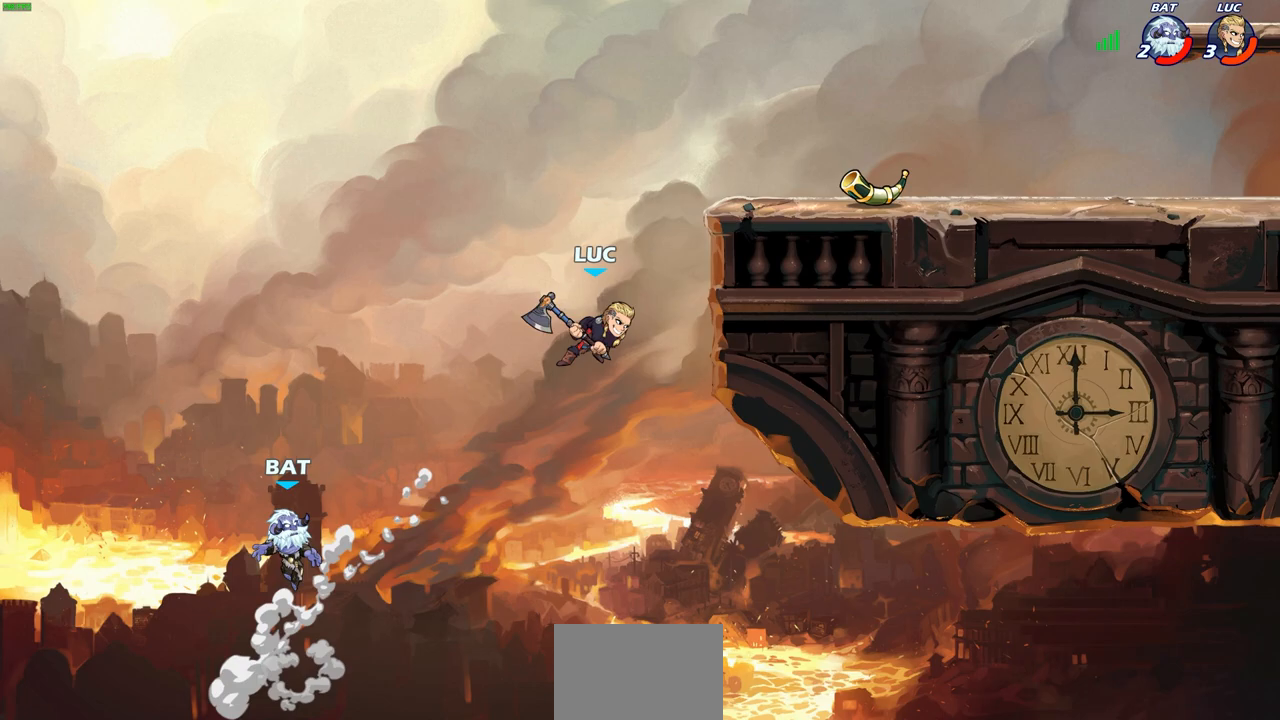
{"buttons": [], "left_stick": "up-right", "right_stick": "center", "events": [[150, "R2", "up"], [283, "CROSS", "down"], [283, "left_stick", "up-right"], [483, "CROSS", "up"]]}
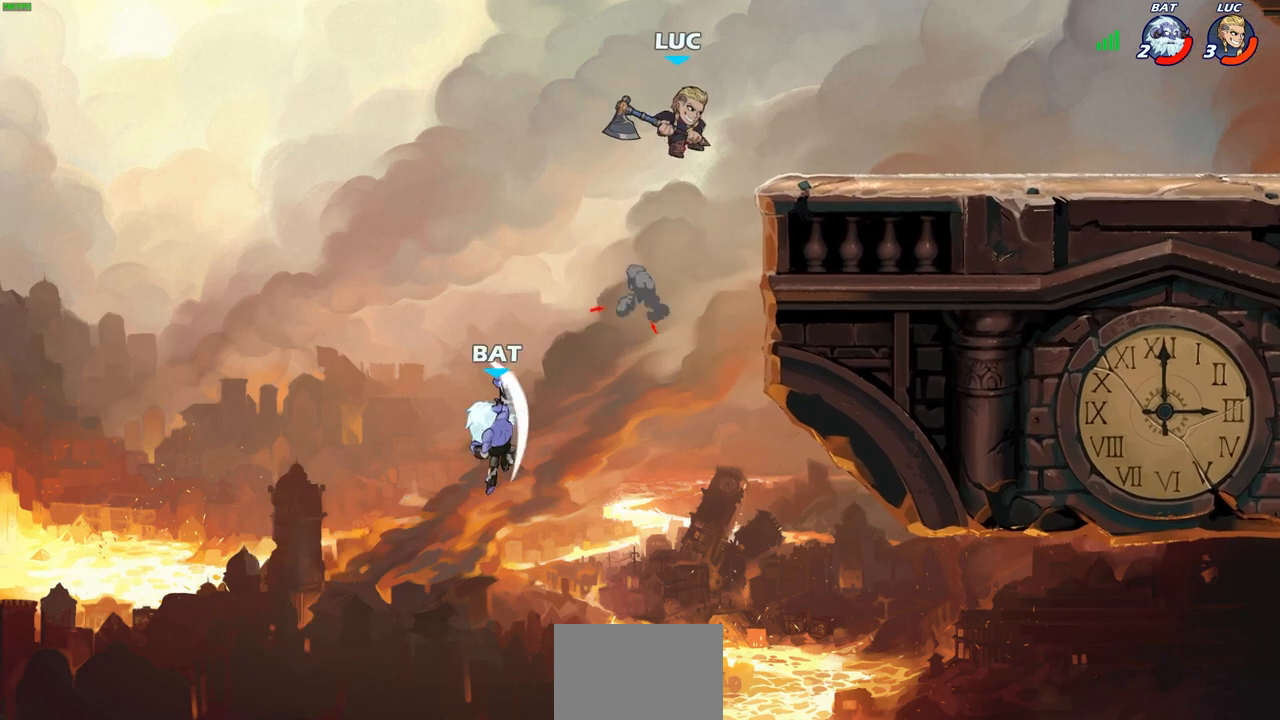
{"buttons": [], "left_stick": "left", "right_stick": "center", "events": [[167, "left_stick", "down-right"], [300, "left_stick", "down-left"], [417, "left_stick", "left"]]}
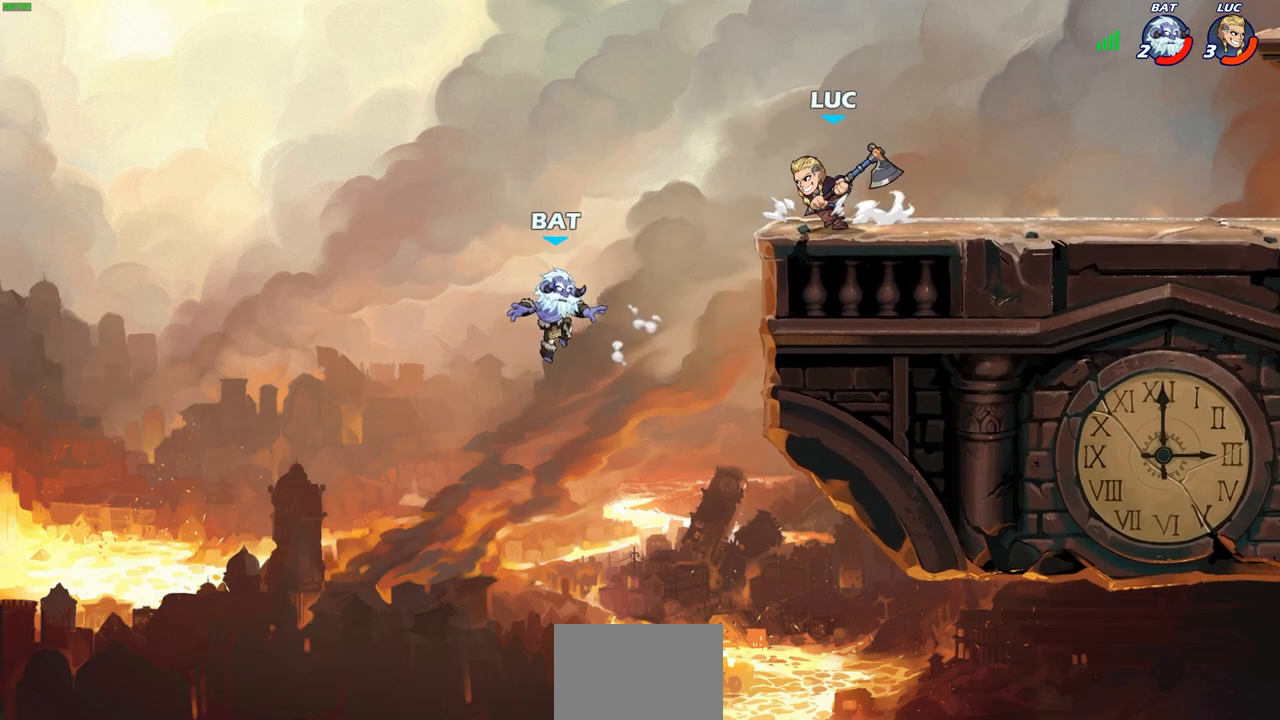
{"buttons": ["CIRCLE"], "left_stick": "down", "right_stick": "center", "events": [[233, "left_stick", "down"], [333, "CIRCLE", "down"]]}
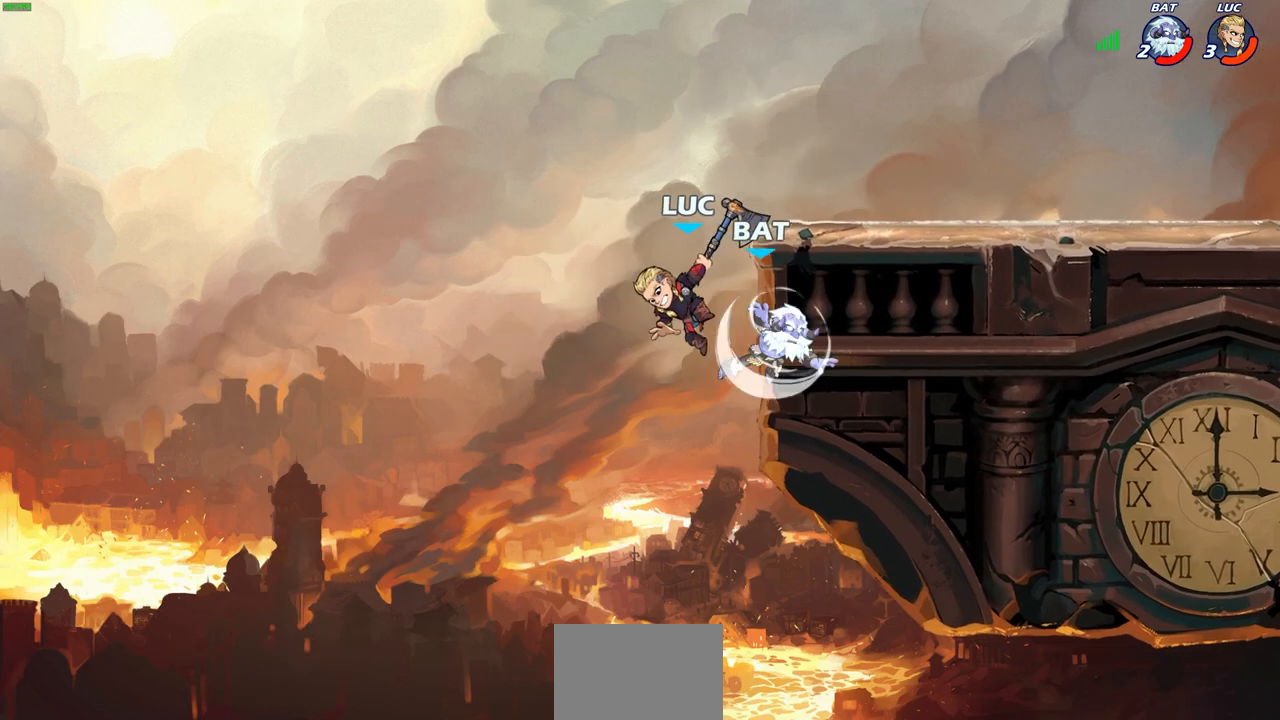
{"buttons": [], "left_stick": "up", "right_stick": "center", "events": [[33, "CIRCLE", "up"], [100, "left_stick", "center"], [500, "left_stick", "up"]]}
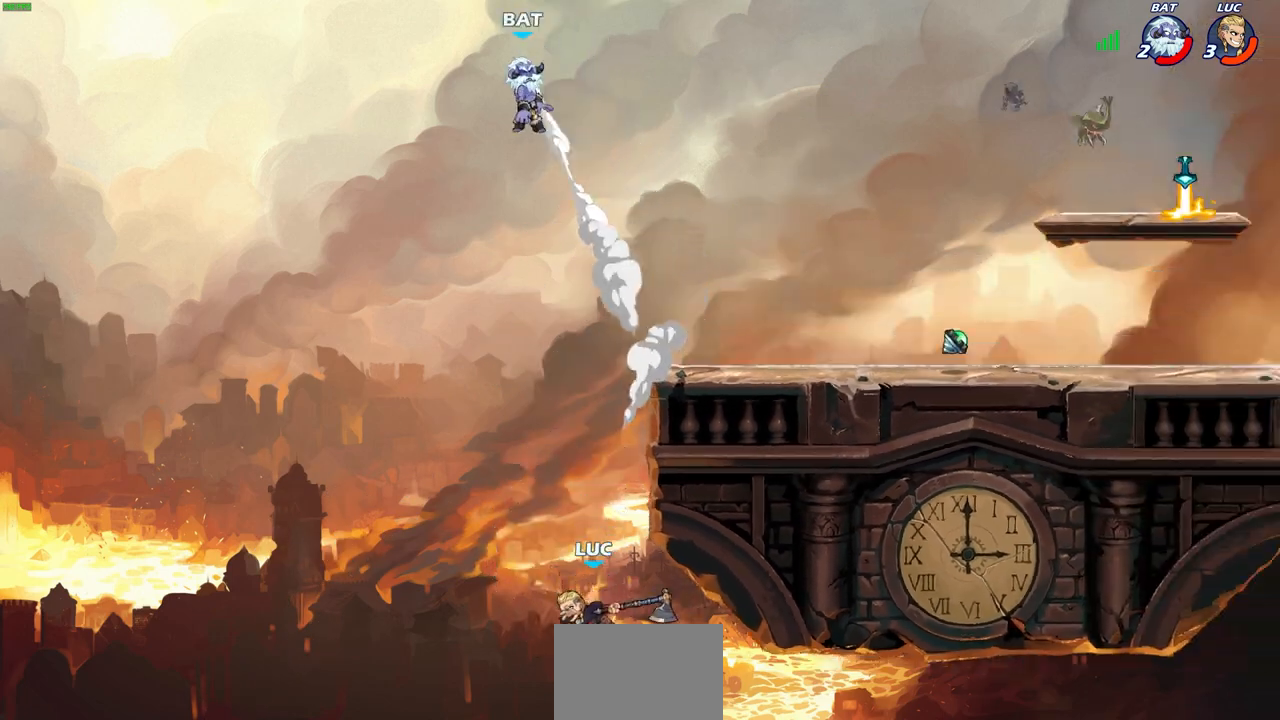
{"buttons": ["R2"], "left_stick": "up", "right_stick": "center", "events": [[133, "R2", "down"]]}
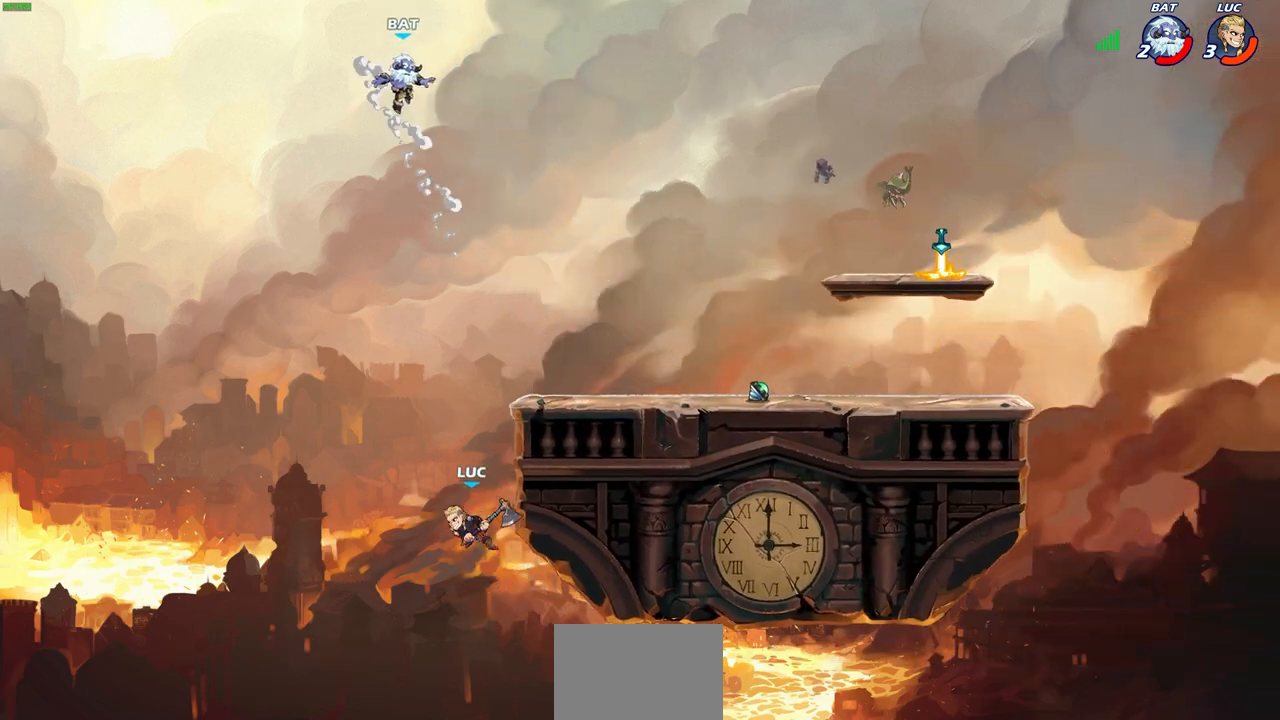
{"buttons": [], "left_stick": "up-right", "right_stick": "center", "events": [[17, "R2", "up"], [17, "left_stick", "up-right"], [50, "CROSS", "down"], [117, "CIRCLE", "down"], [150, "CROSS", "up"], [167, "left_stick", "right"], [233, "CIRCLE", "up"], [300, "left_stick", "up-right"]]}
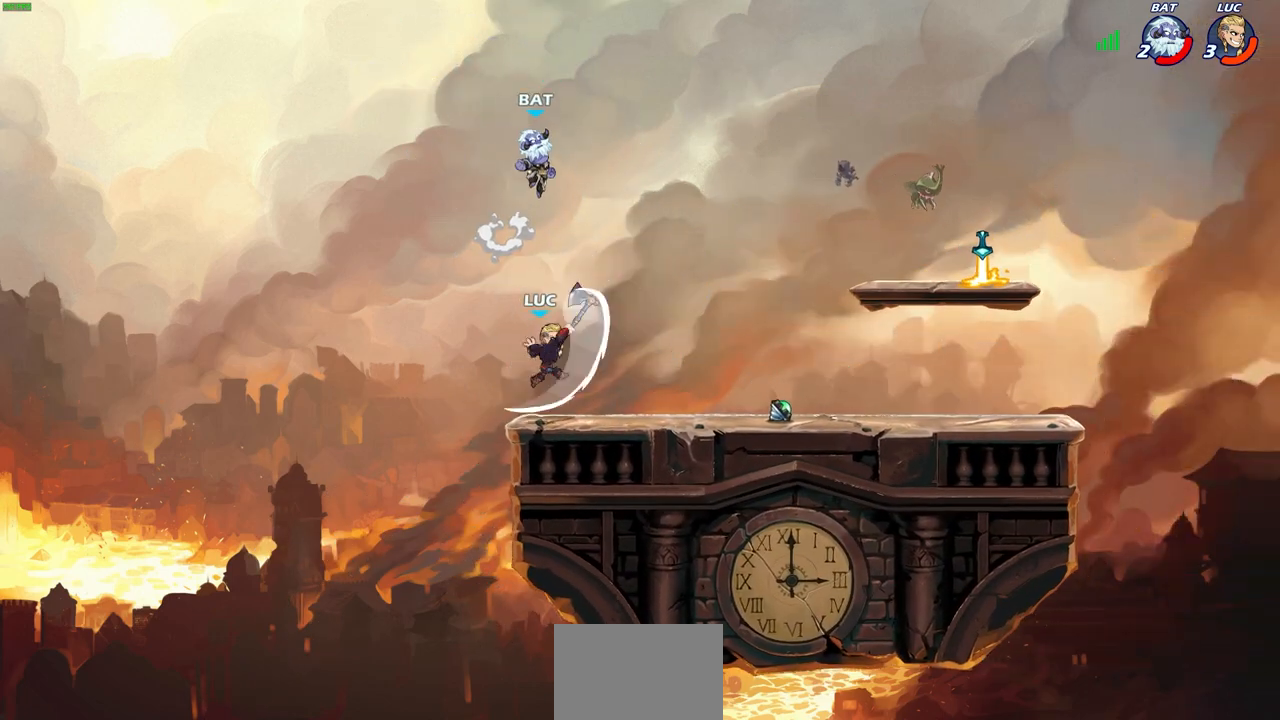
{"buttons": [], "left_stick": "right", "right_stick": "center", "events": [[350, "left_stick", "right"]]}
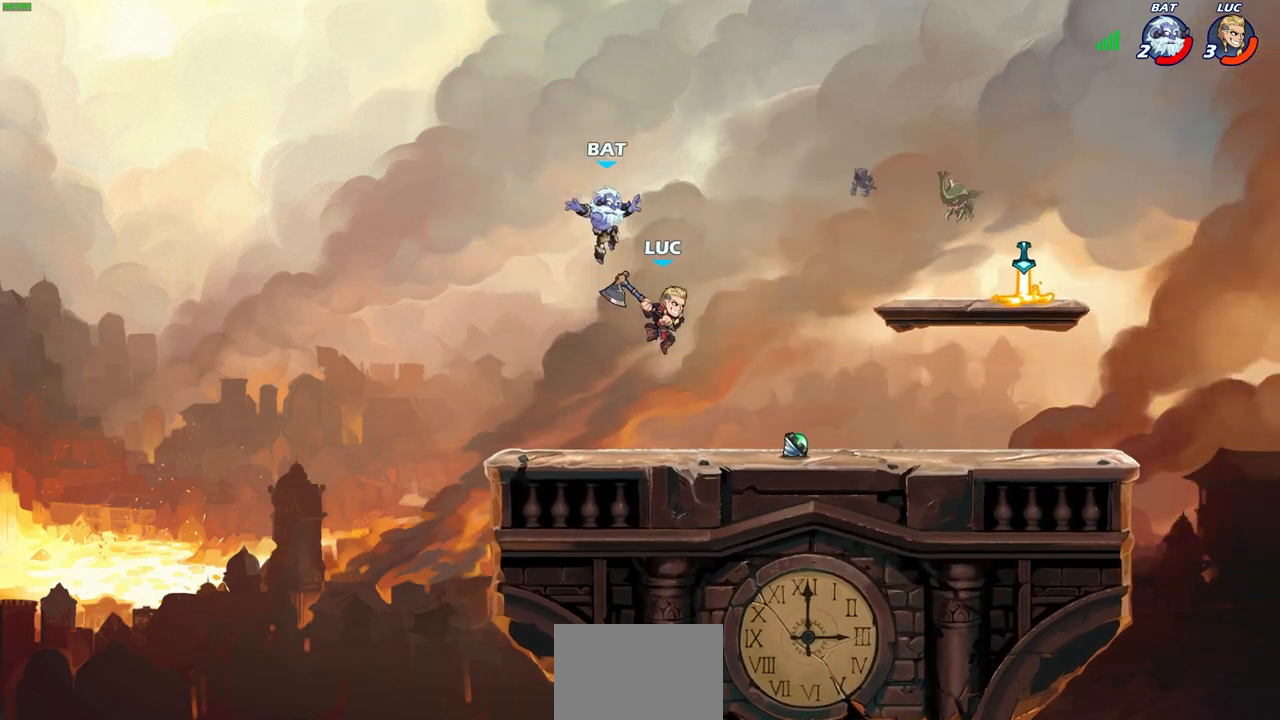
{"buttons": [], "left_stick": "right", "right_stick": "center", "events": [[133, "left_stick", "up-left"], [150, "SQUARE", "down"], [217, "SQUARE", "up"], [250, "left_stick", "right"]]}
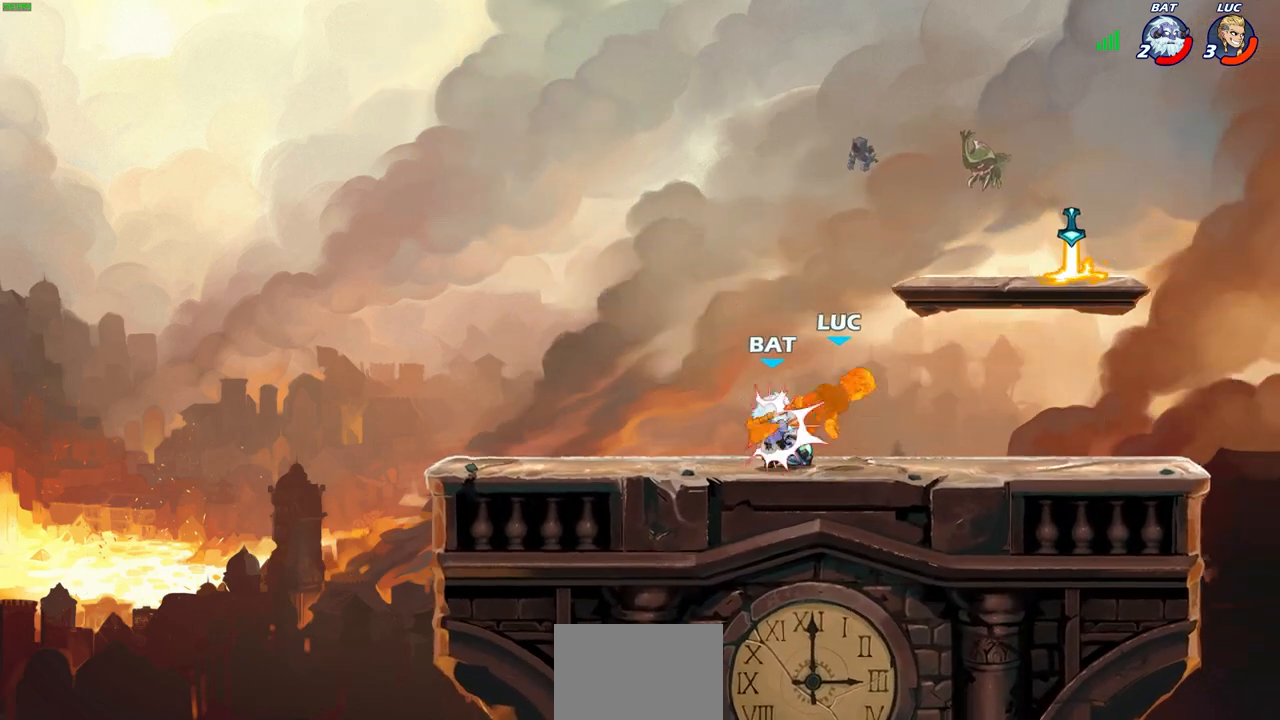
{"buttons": ["R1", "R2"], "left_stick": "right", "right_stick": "center", "events": [[67, "left_stick", "center"], [333, "R2", "down"], [500, "R1", "down"], [500, "left_stick", "right"]]}
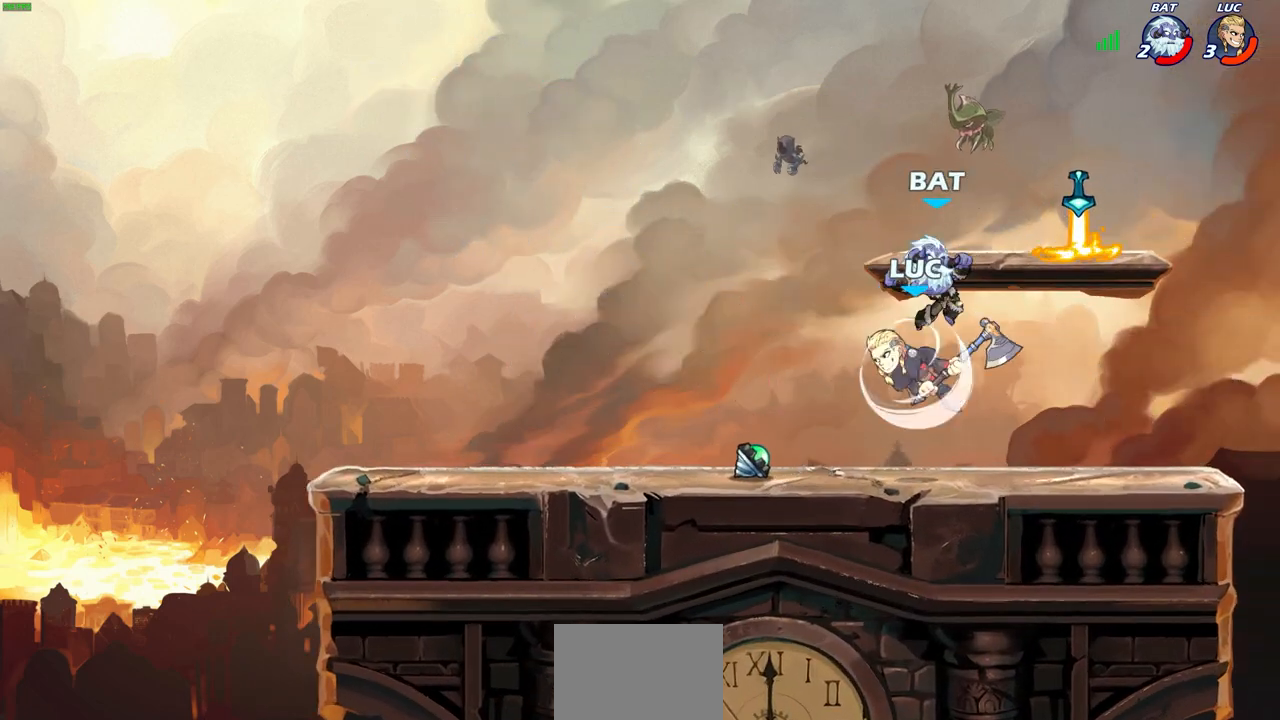
{"buttons": [], "left_stick": "center", "right_stick": "center", "events": [[33, "SQUARE", "down"], [83, "left_stick", "center"], [100, "R1", "up"], [117, "R2", "up"], [133, "SQUARE", "up"]]}
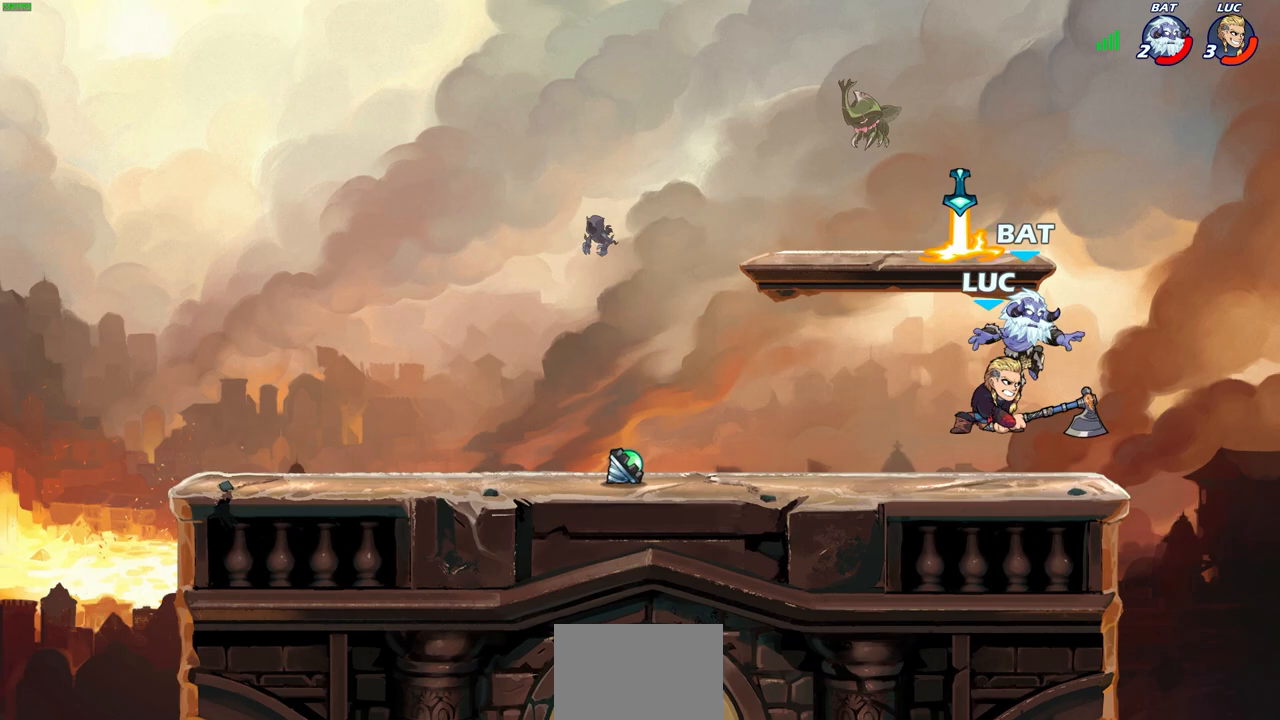
{"buttons": [], "left_stick": "right", "right_stick": "center", "events": [[117, "left_stick", "up-left"], [150, "CROSS", "down"], [333, "CROSS", "up"], [433, "left_stick", "right"]]}
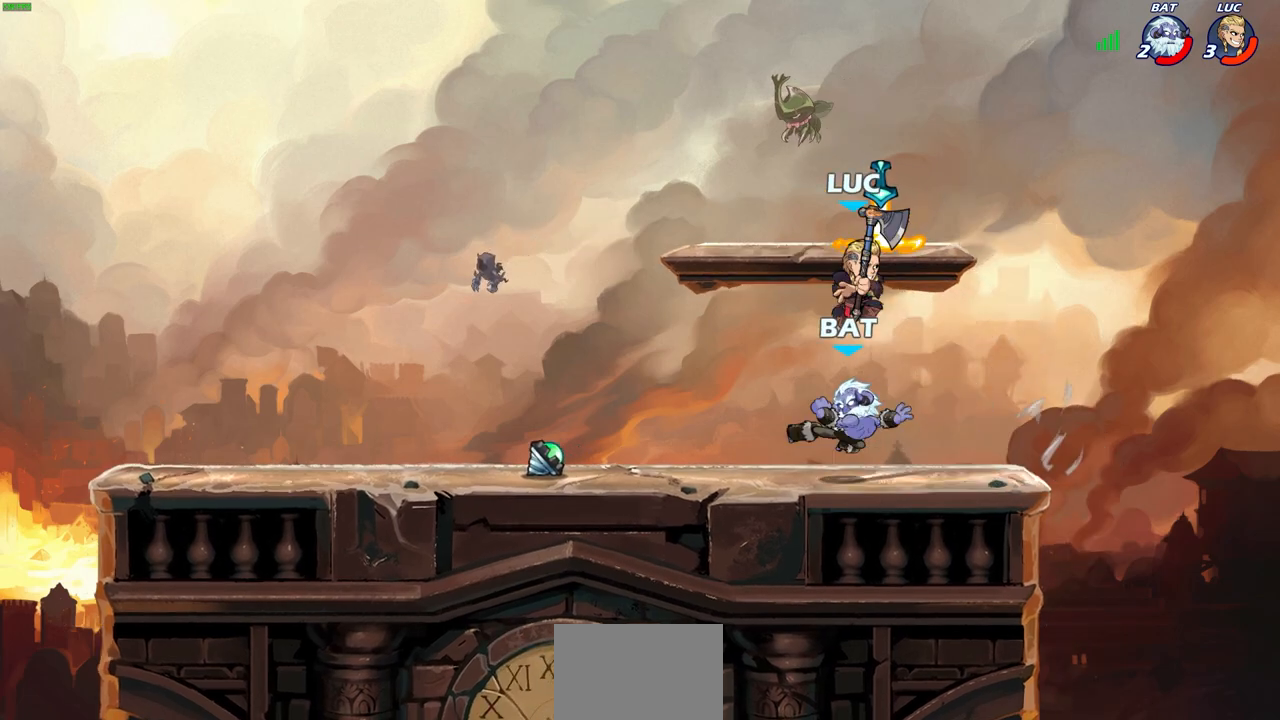
{"buttons": [], "left_stick": "down-left", "right_stick": "center", "events": [[17, "CIRCLE", "down"], [50, "left_stick", "down-left"], [417, "CIRCLE", "up"]]}
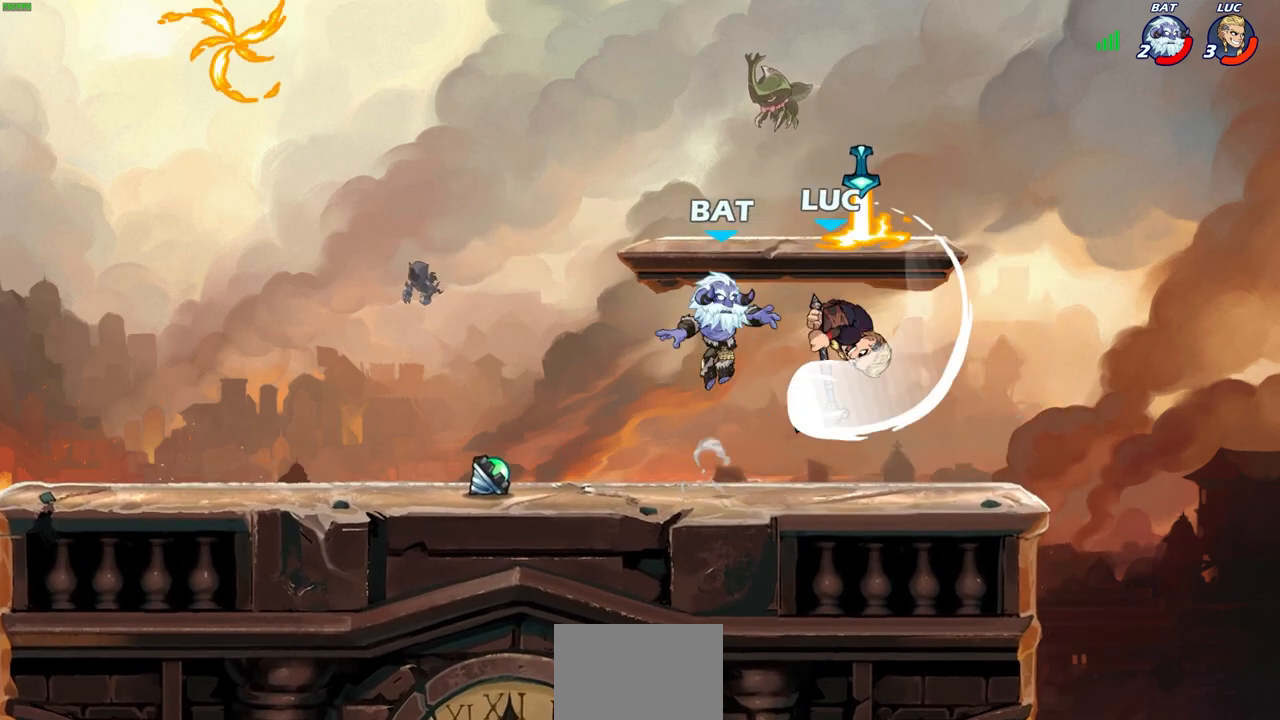
{"buttons": [], "left_stick": "left", "right_stick": "center", "events": [[100, "left_stick", "center"], [400, "left_stick", "left"]]}
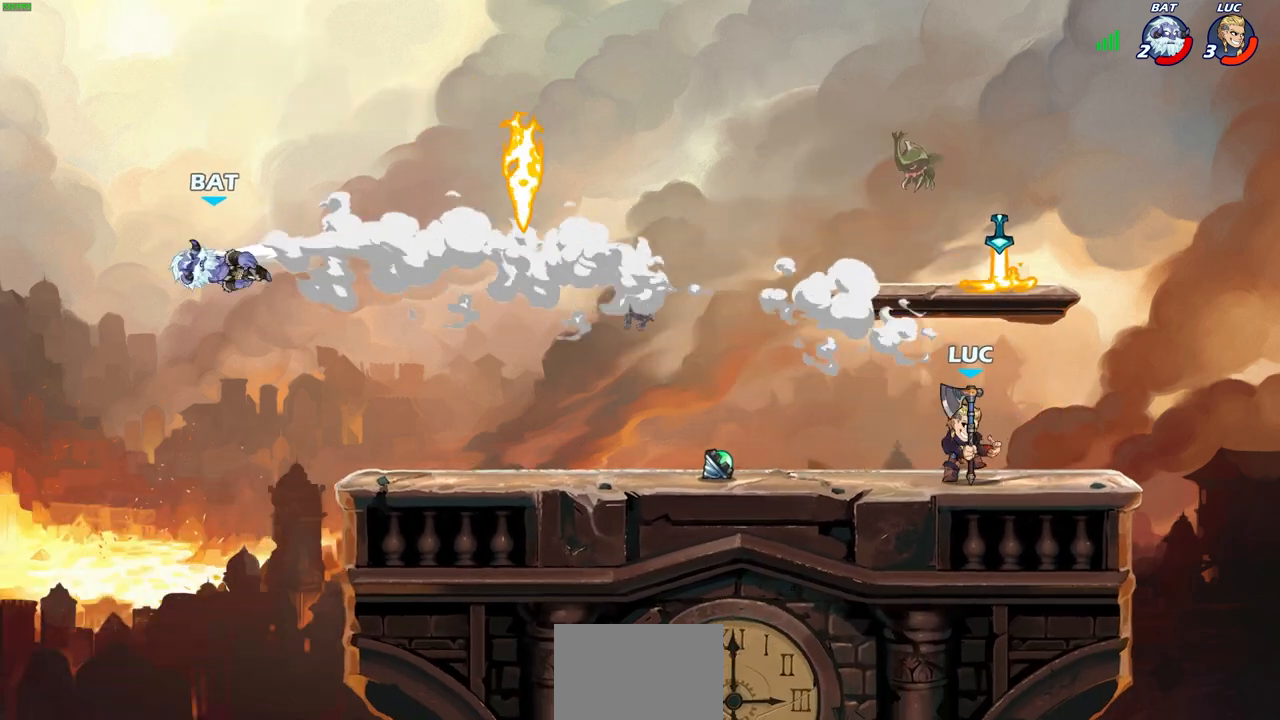
{"buttons": [], "left_stick": "center", "right_stick": "center", "events": [[217, "R2", "down"], [233, "R1", "down"], [317, "R1", "up"], [317, "R2", "up"], [317, "left_stick", "center"]]}
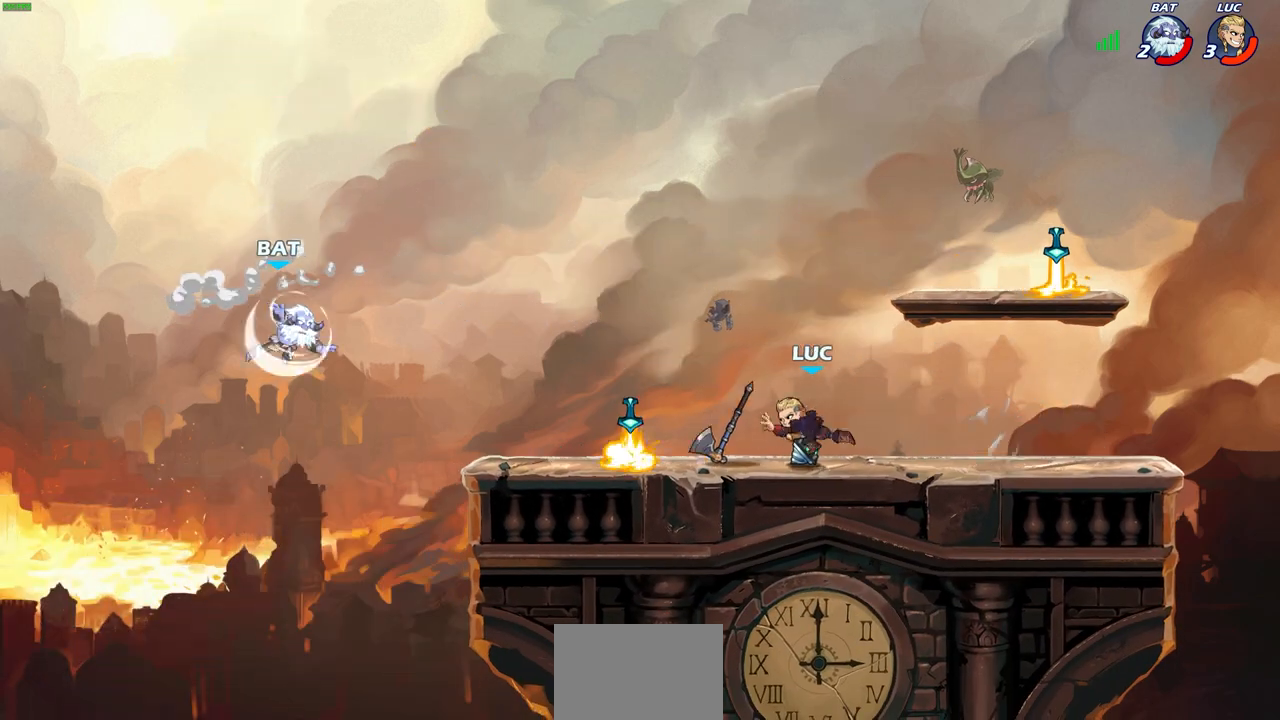
{"buttons": [], "left_stick": "right", "right_stick": "center", "events": [[150, "left_stick", "right"], [283, "R1", "down"], [383, "R1", "up"]]}
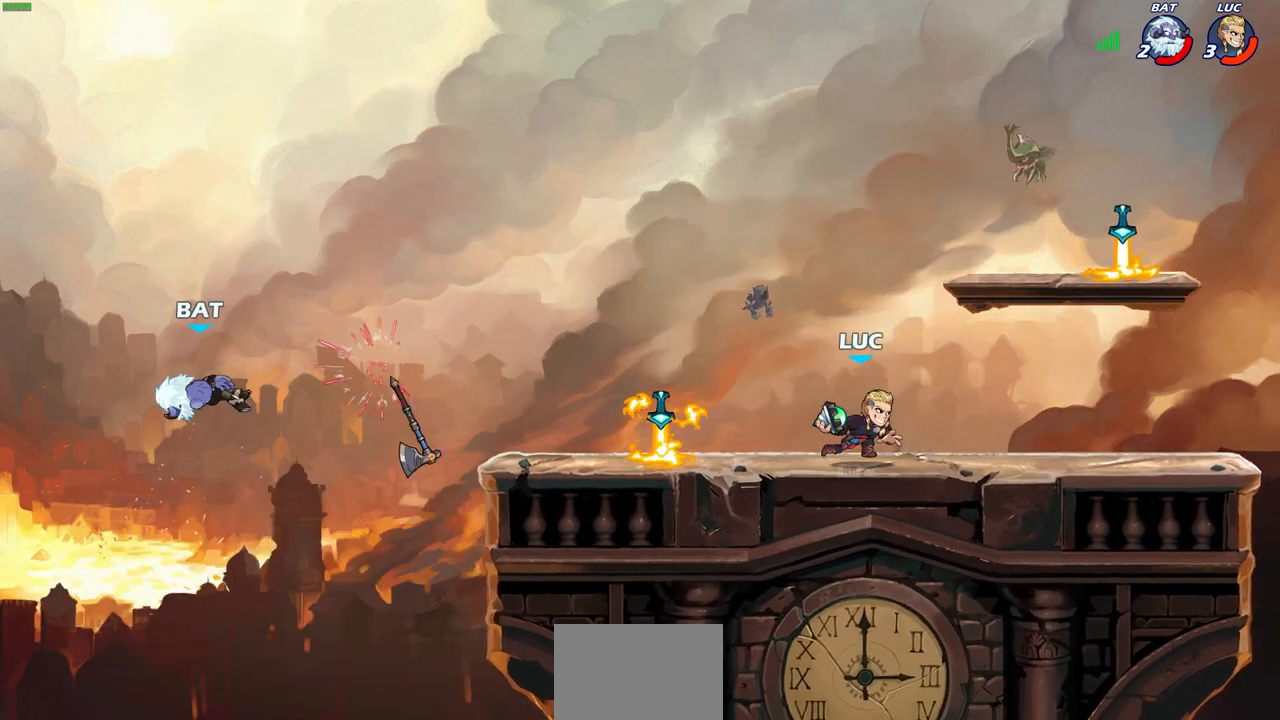
{"buttons": [], "left_stick": "center", "right_stick": "center", "events": [[150, "left_stick", "left"], [217, "CROSS", "down"], [300, "CIRCLE", "down"], [300, "CROSS", "up"], [367, "CIRCLE", "up"], [417, "left_stick", "center"]]}
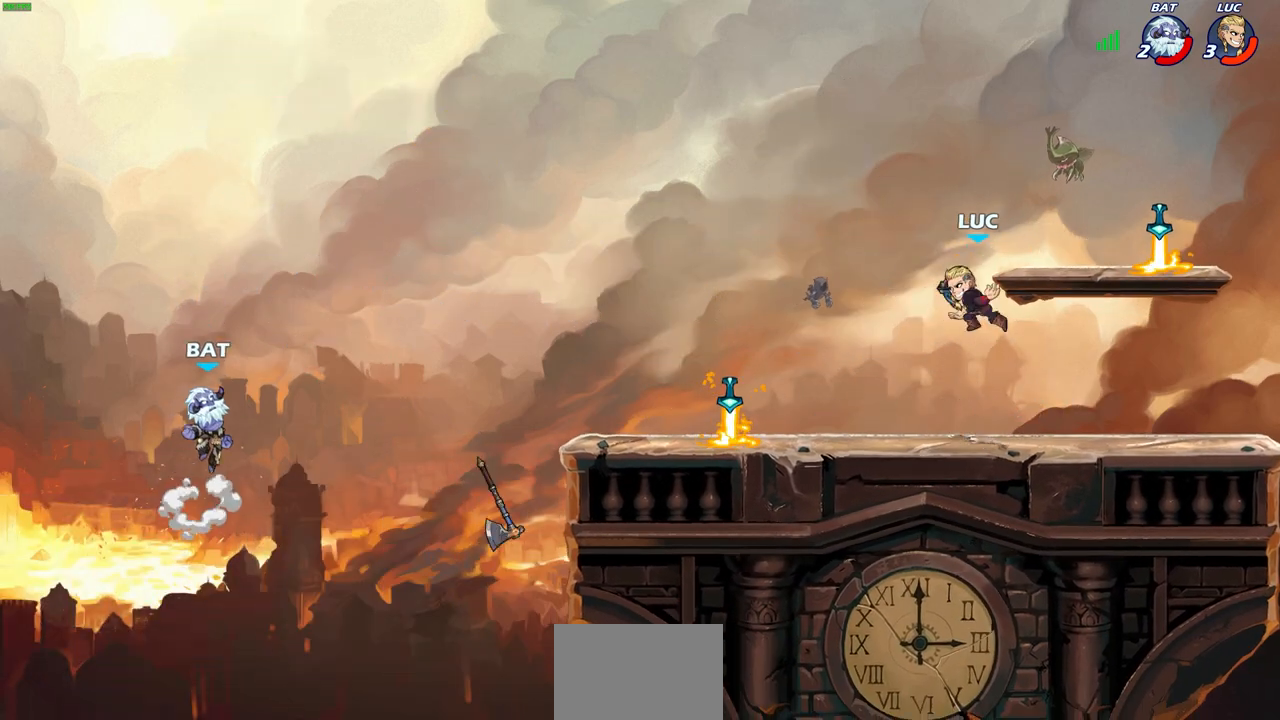
{"buttons": [], "left_stick": "right", "right_stick": "center", "events": [[183, "left_stick", "right"], [383, "CROSS", "down"], [500, "CROSS", "up"]]}
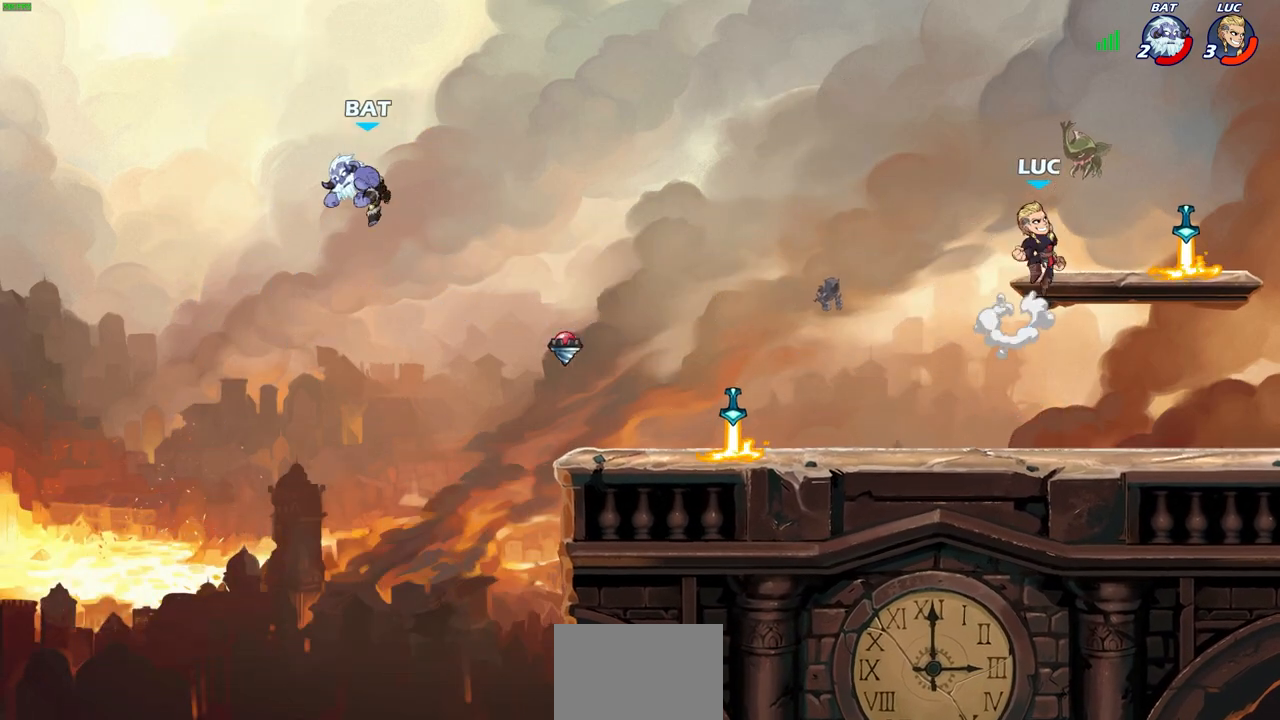
{"buttons": ["CIRCLE", "R2"], "left_stick": "left", "right_stick": "center", "events": [[117, "left_stick", "down-right"], [283, "left_stick", "left"], [333, "R1", "down"], [417, "R1", "up"], [483, "R2", "down"], [500, "CIRCLE", "down"]]}
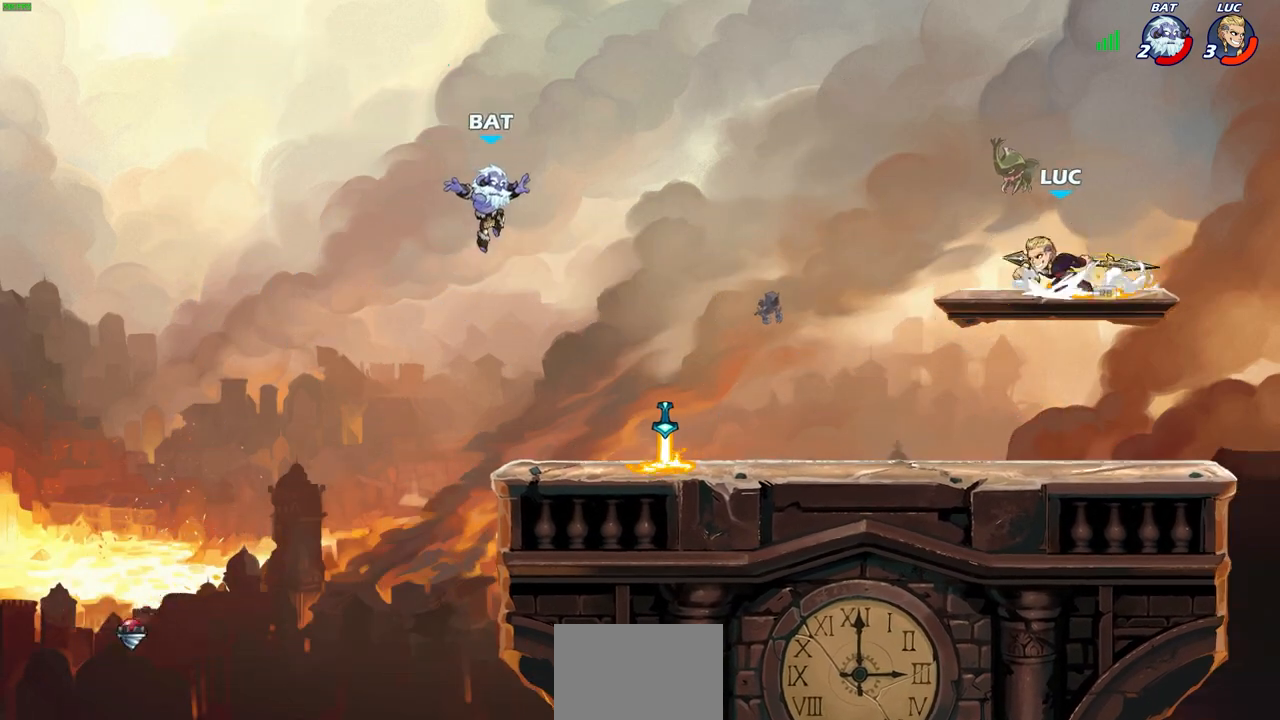
{"buttons": ["CIRCLE"], "left_stick": "center", "right_stick": "center", "events": [[133, "R2", "up"], [383, "left_stick", "center"]]}
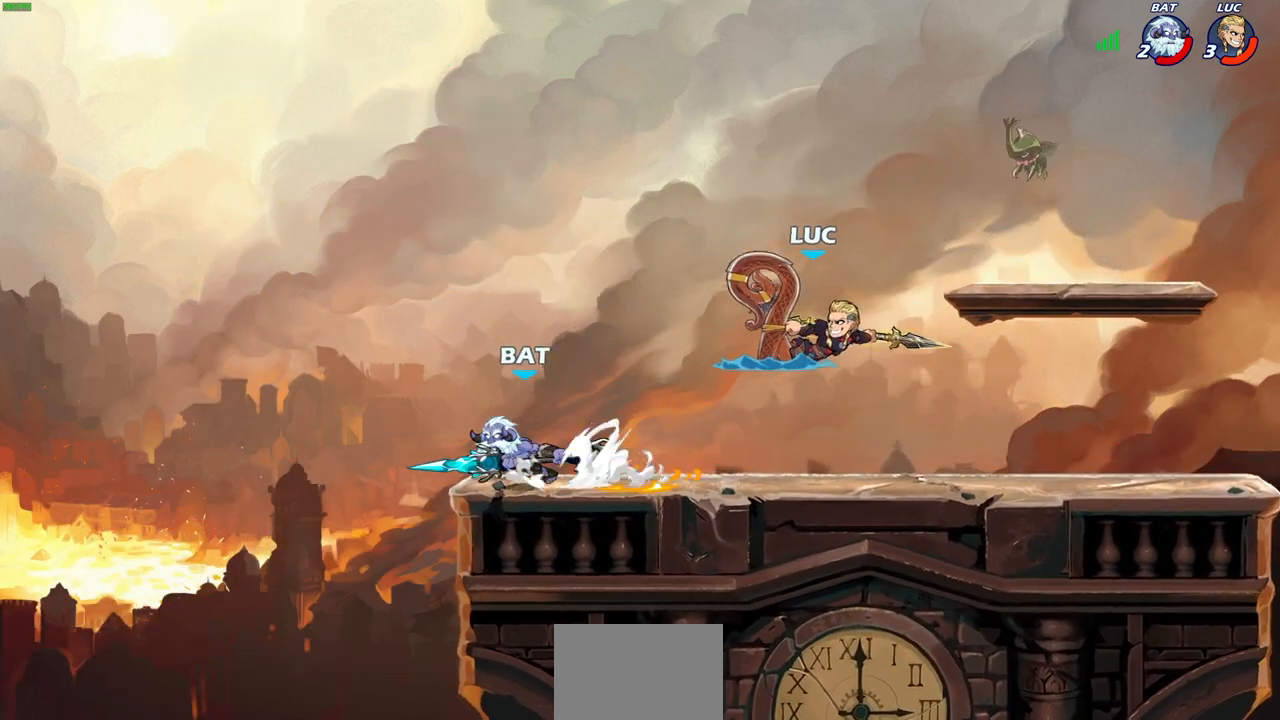
{"buttons": [], "left_stick": "center", "right_stick": "center", "events": [[17, "left_stick", "left"], [183, "CIRCLE", "up"], [250, "left_stick", "center"]]}
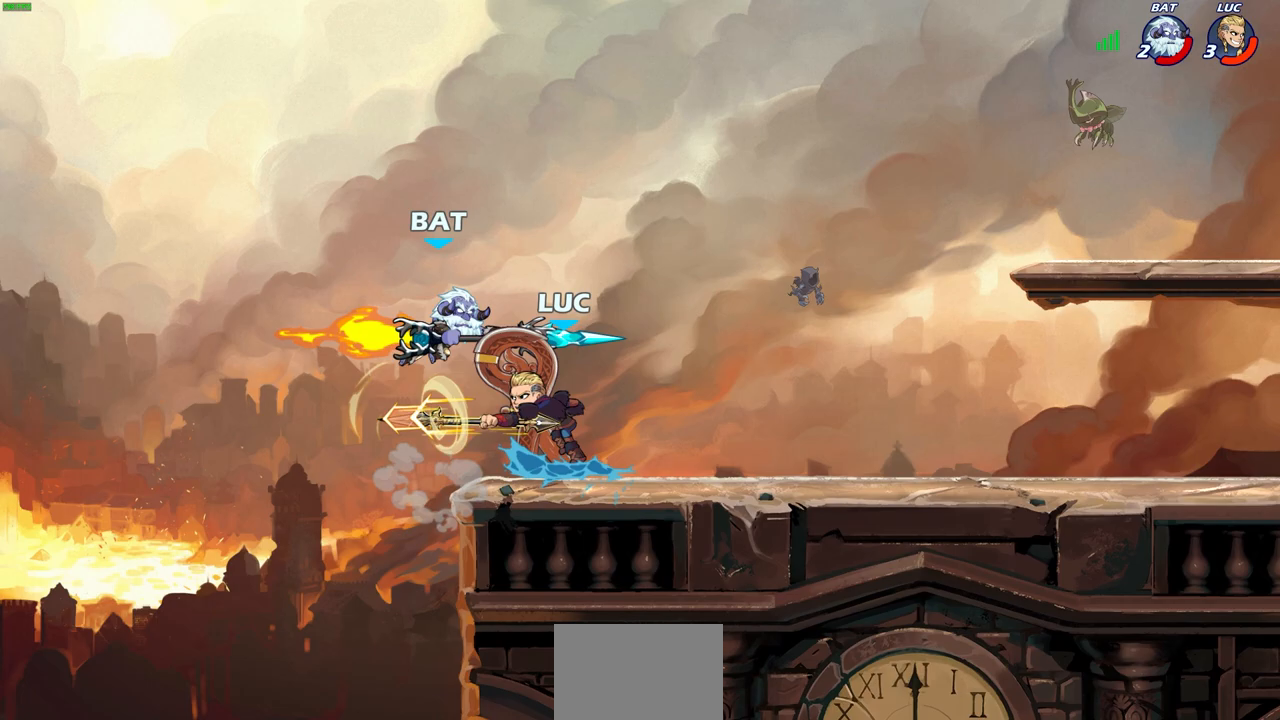
{"buttons": ["CROSS"], "left_stick": "right", "right_stick": "center", "events": [[450, "left_stick", "right"], [483, "CROSS", "down"]]}
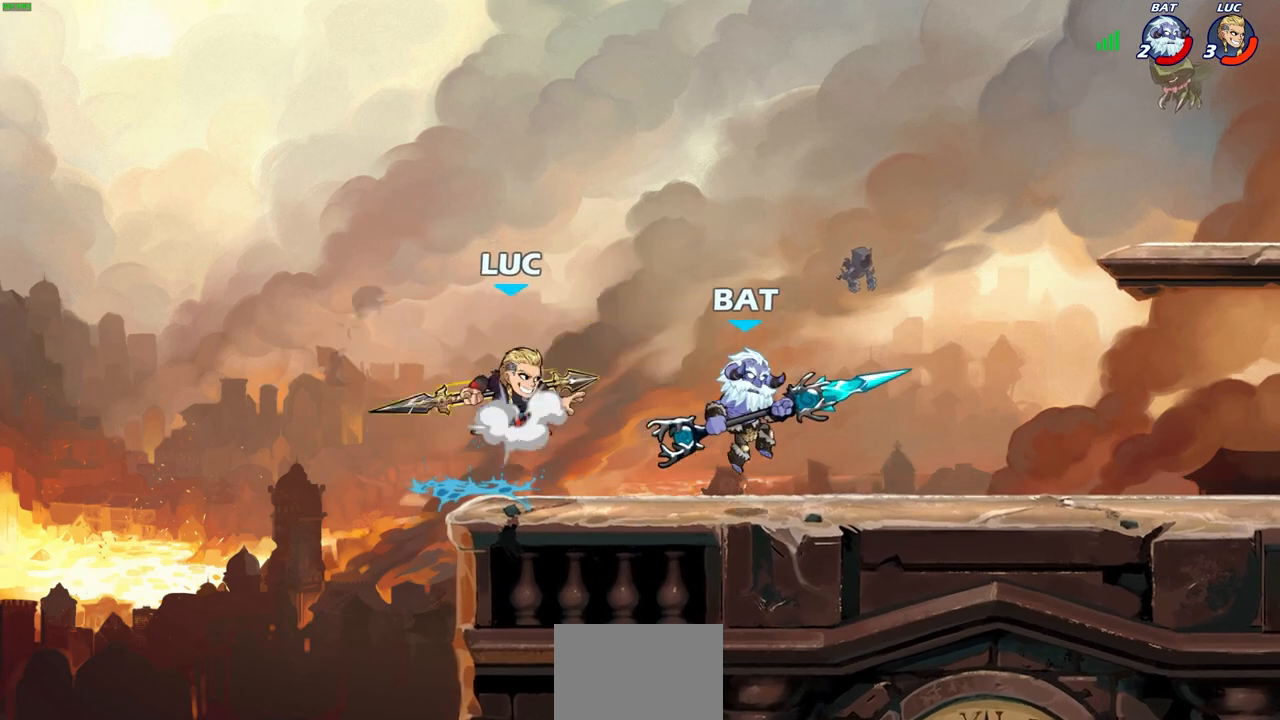
{"buttons": [], "left_stick": "center", "right_stick": "center", "events": [[33, "left_stick", "center"], [117, "CROSS", "up"]]}
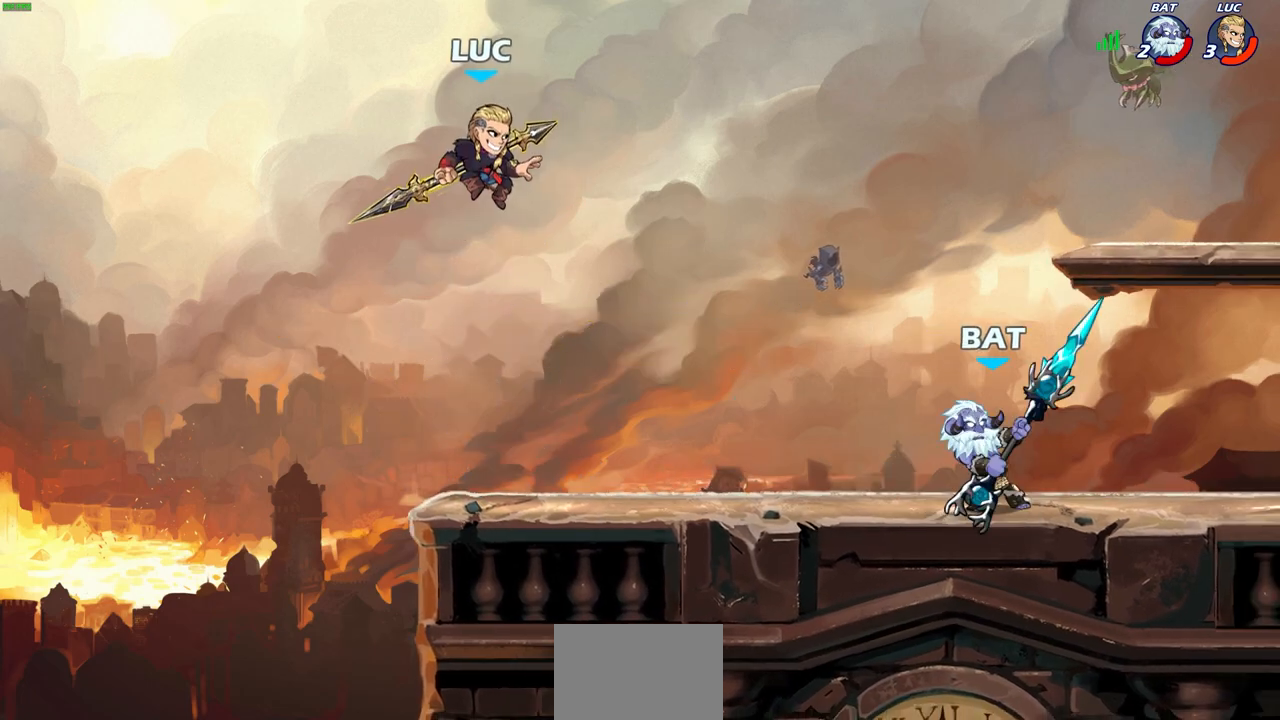
{"buttons": [], "left_stick": "center", "right_stick": "center", "events": [[300, "R2", "down"], [300, "left_stick", "right"], [333, "SQUARE", "down"], [433, "left_stick", "center"], [467, "R2", "up"], [467, "SQUARE", "up"]]}
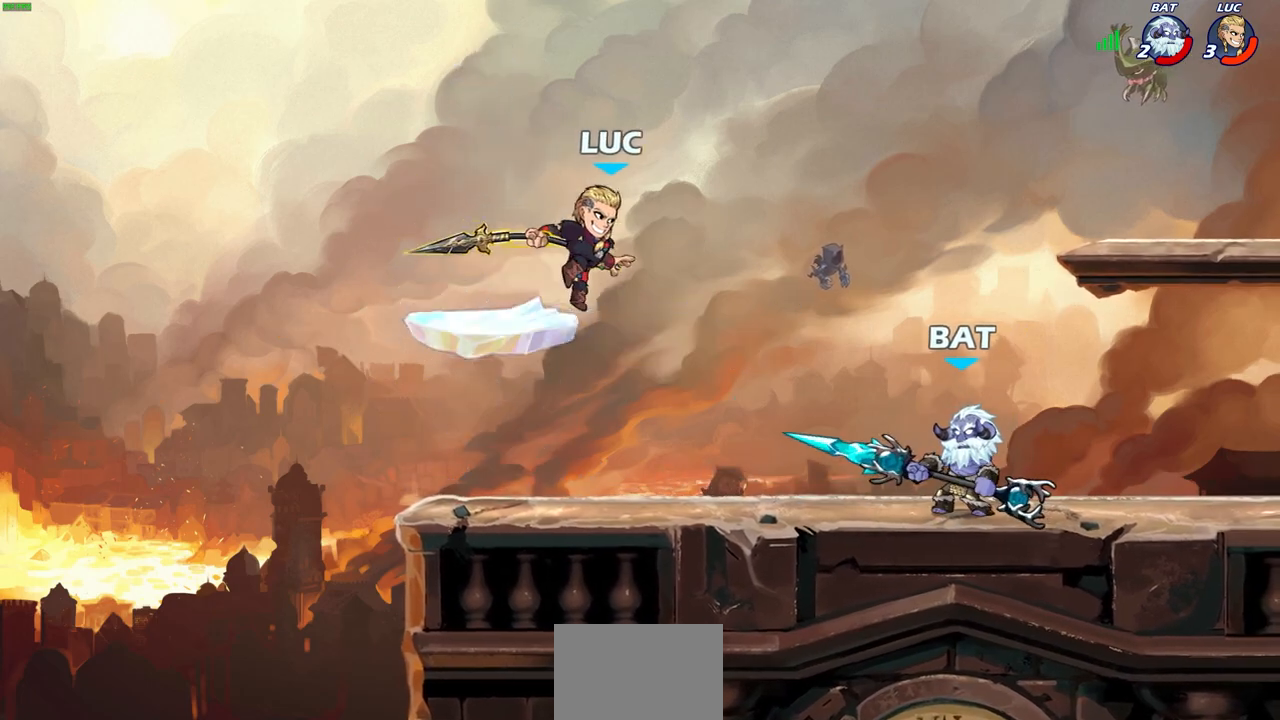
{"buttons": [], "left_stick": "center", "right_stick": "center", "events": []}
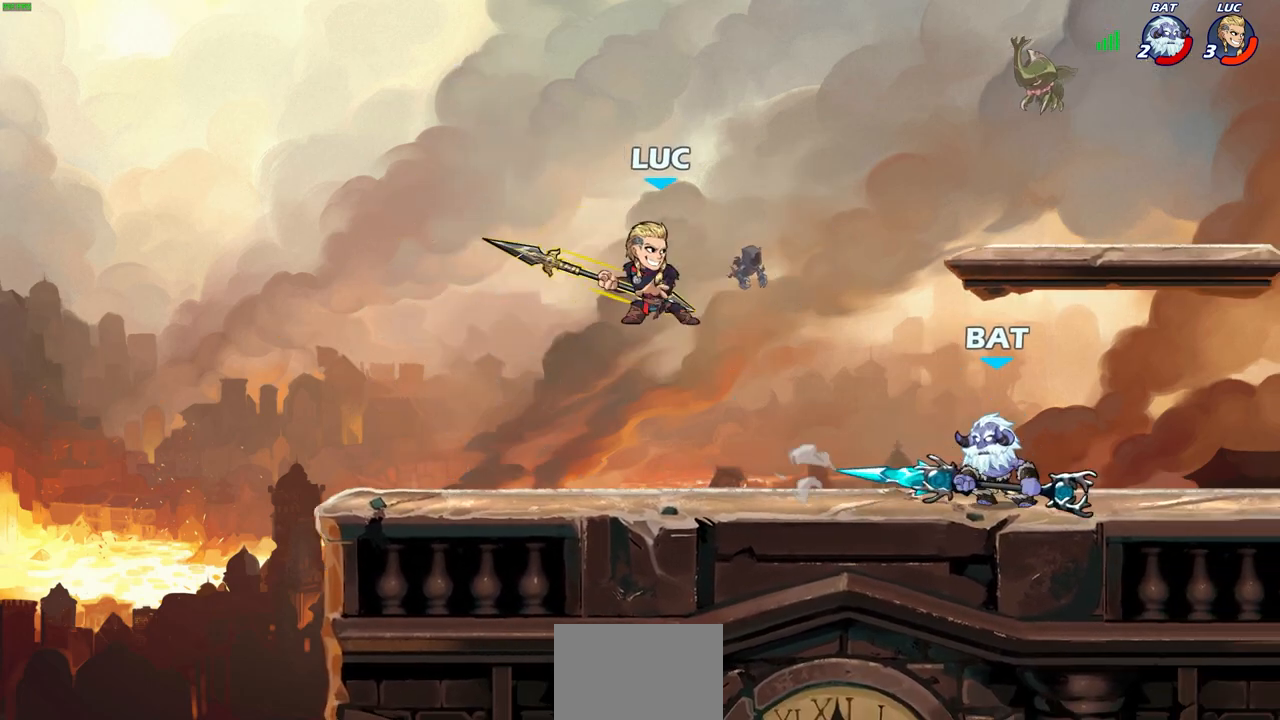
{"buttons": [], "left_stick": "down-left", "right_stick": "center", "events": [[50, "CROSS", "down"], [83, "left_stick", "right"], [200, "CROSS", "up"], [250, "left_stick", "center"], [450, "left_stick", "down-left"]]}